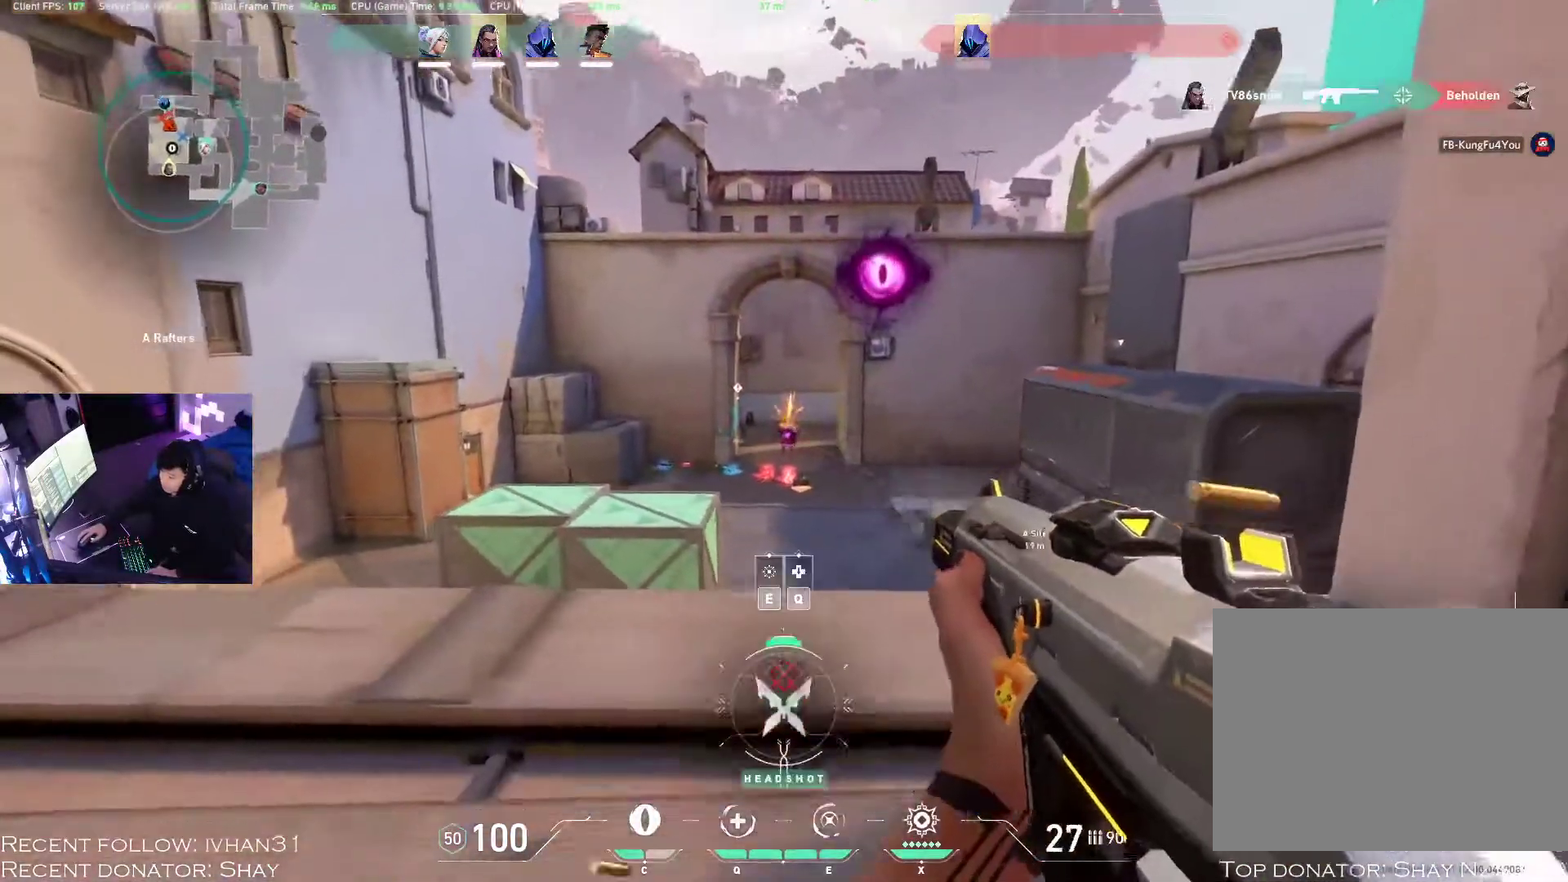
Gameplay with keyboard and mouse; each line is a JSON object with the keys and mouse buttons held at the frame after it. "events" lists presses ("down") and releases ("up") of "1", "2", "3", "4", "a", "alt", "c", "caps_lock", "ctrl", "d", "e", "f", "q", "r", "s", "shift", "space", "super", "tab", "tilde", "v", "w", "x", "z", "mouse_left", "mouse_wheel", "mouse_right", "mouse_mb4" and "mouse_mb5" between this image and that frame as [ms after this image, input, new state], when the widget could be followed in between. "mouse_left", "mouse_wheel", "mouse_right", "mouse_mb4", "mouse_mb5" = the "left", "wheel", "right", "mb4", "mb5" buttons of the "mouse" list. No other keys are recorded. "wheel" means that the mouse wheel is clicked or scrolled. Mouse movement is not recorded.
{"keys": ["d"], "mouse": [], "events": [[167, "z", "up"], [183, "d", "down"], [183, "mouse_left", "up"]]}
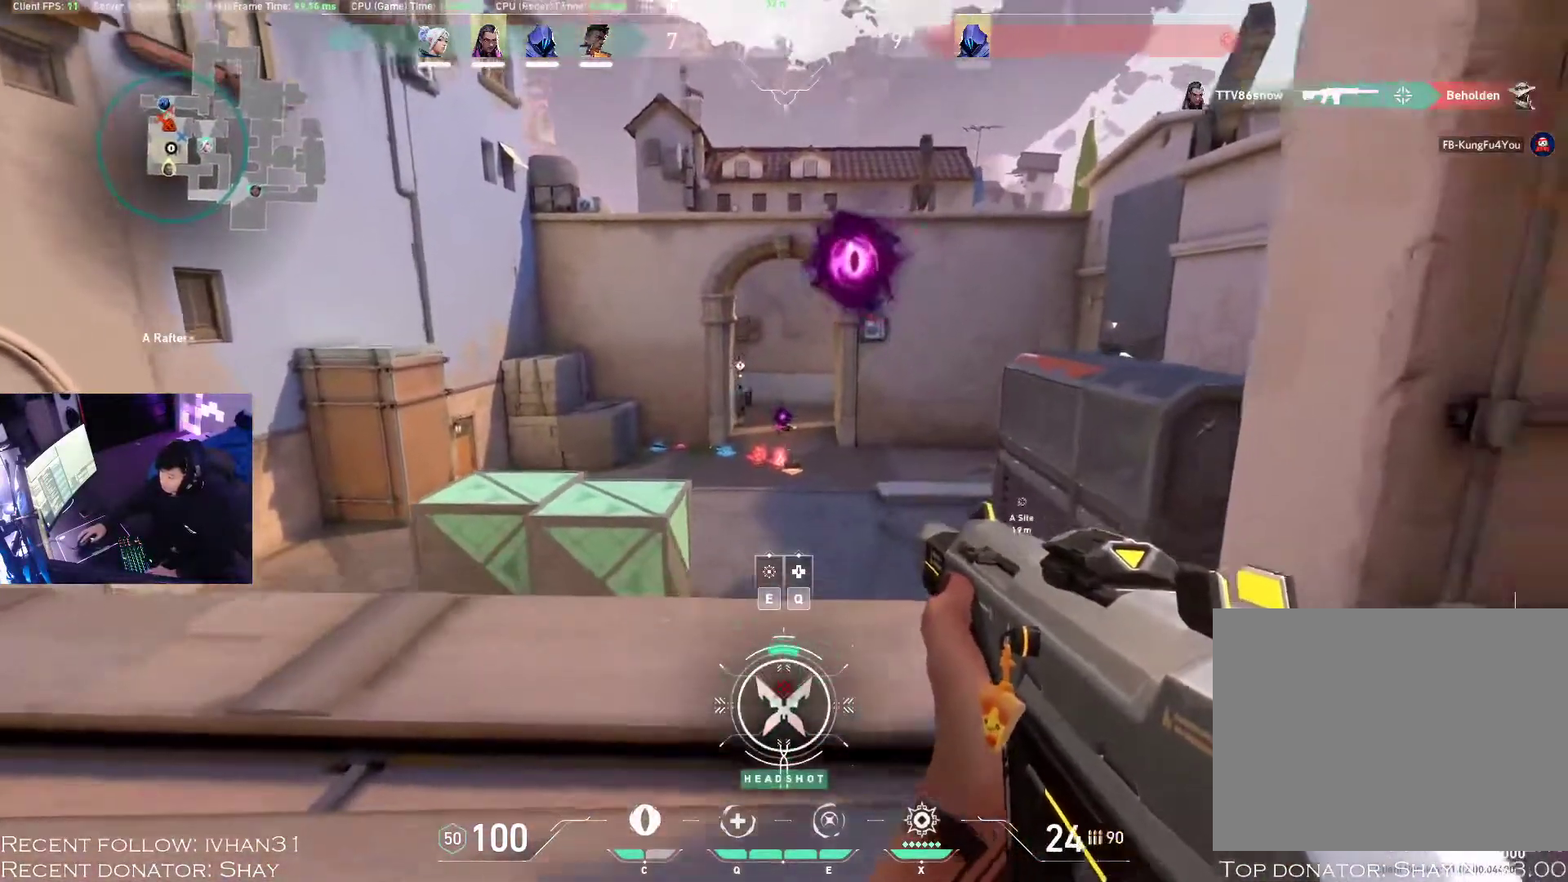
{"keys": ["w"], "mouse": [], "events": [[50, "d", "up"], [67, "a", "down"], [67, "w", "down"], [200, "w", "up"], [300, "e", "down"], [300, "w", "down"], [350, "a", "up"], [417, "e", "up"]]}
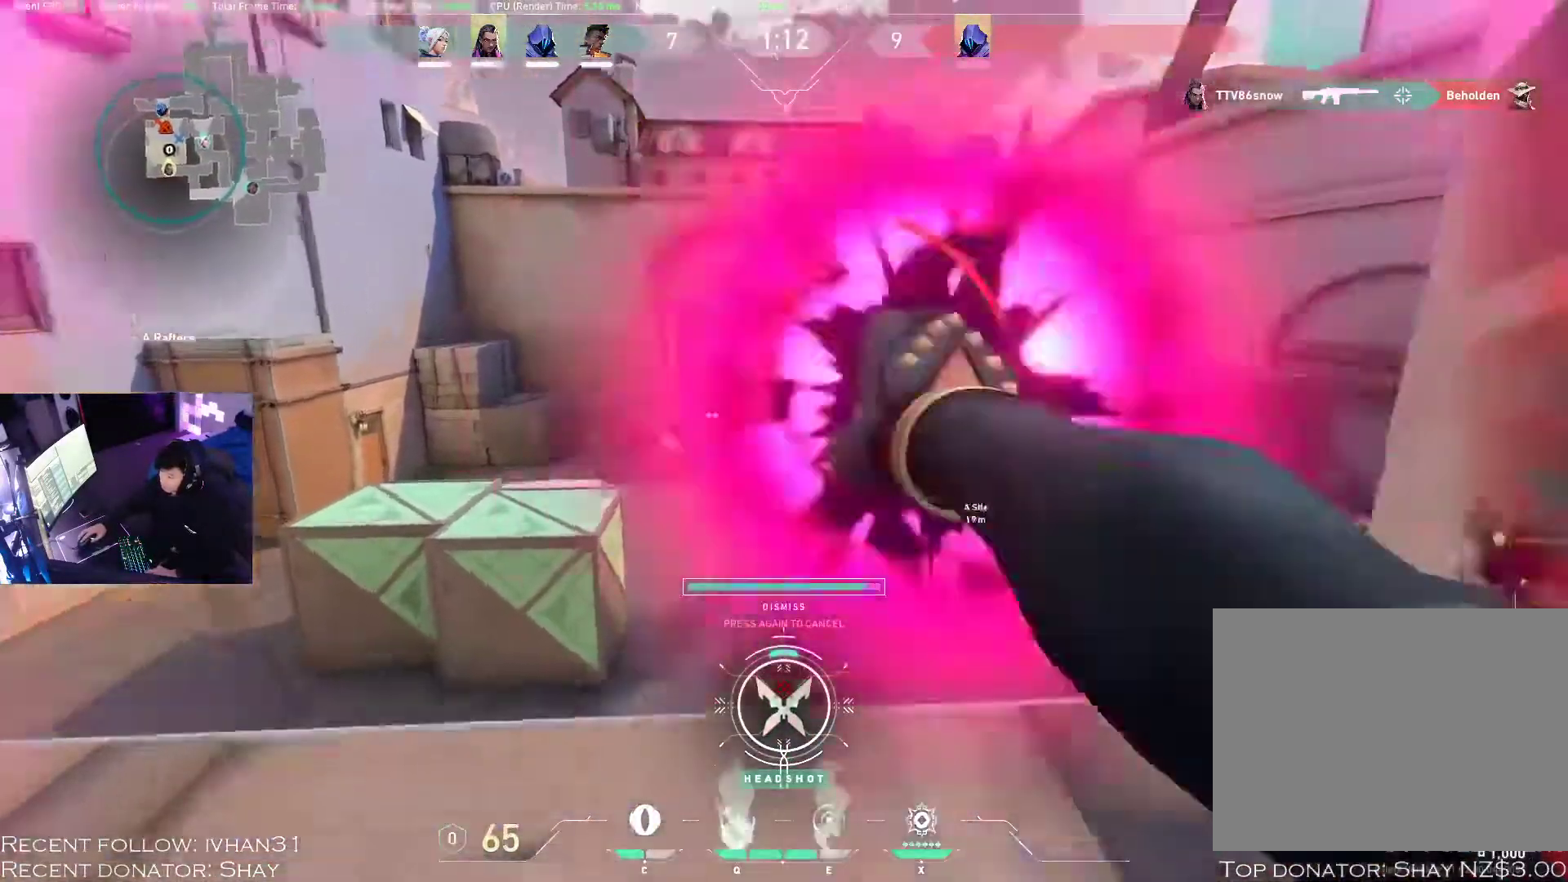
{"keys": ["a", "w"], "mouse": [], "events": [[17, "a", "down"]]}
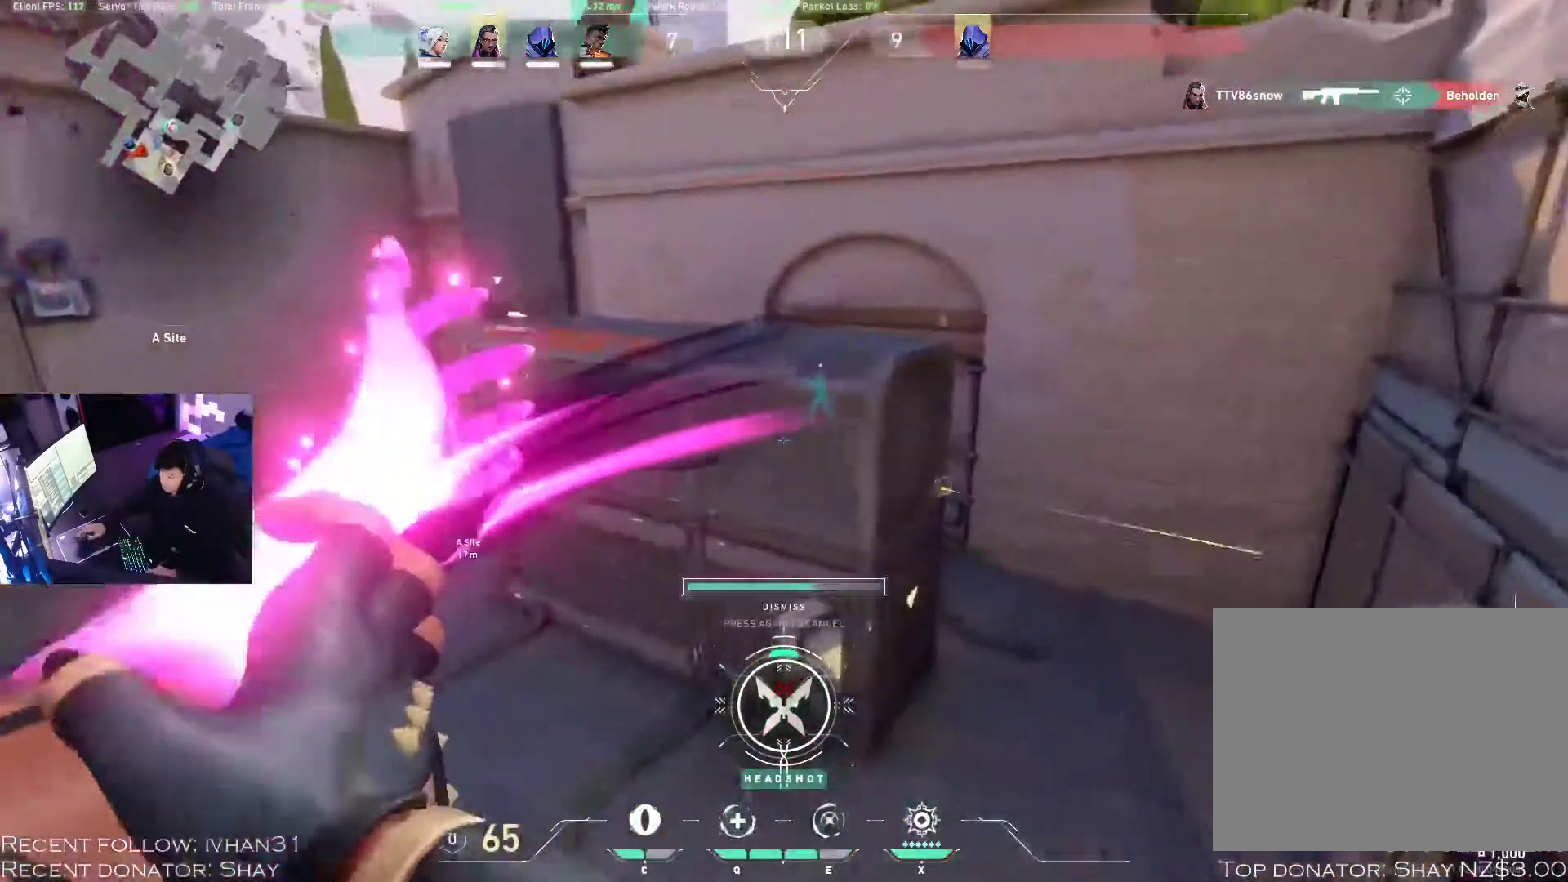
{"keys": ["a", "w"], "mouse": []}
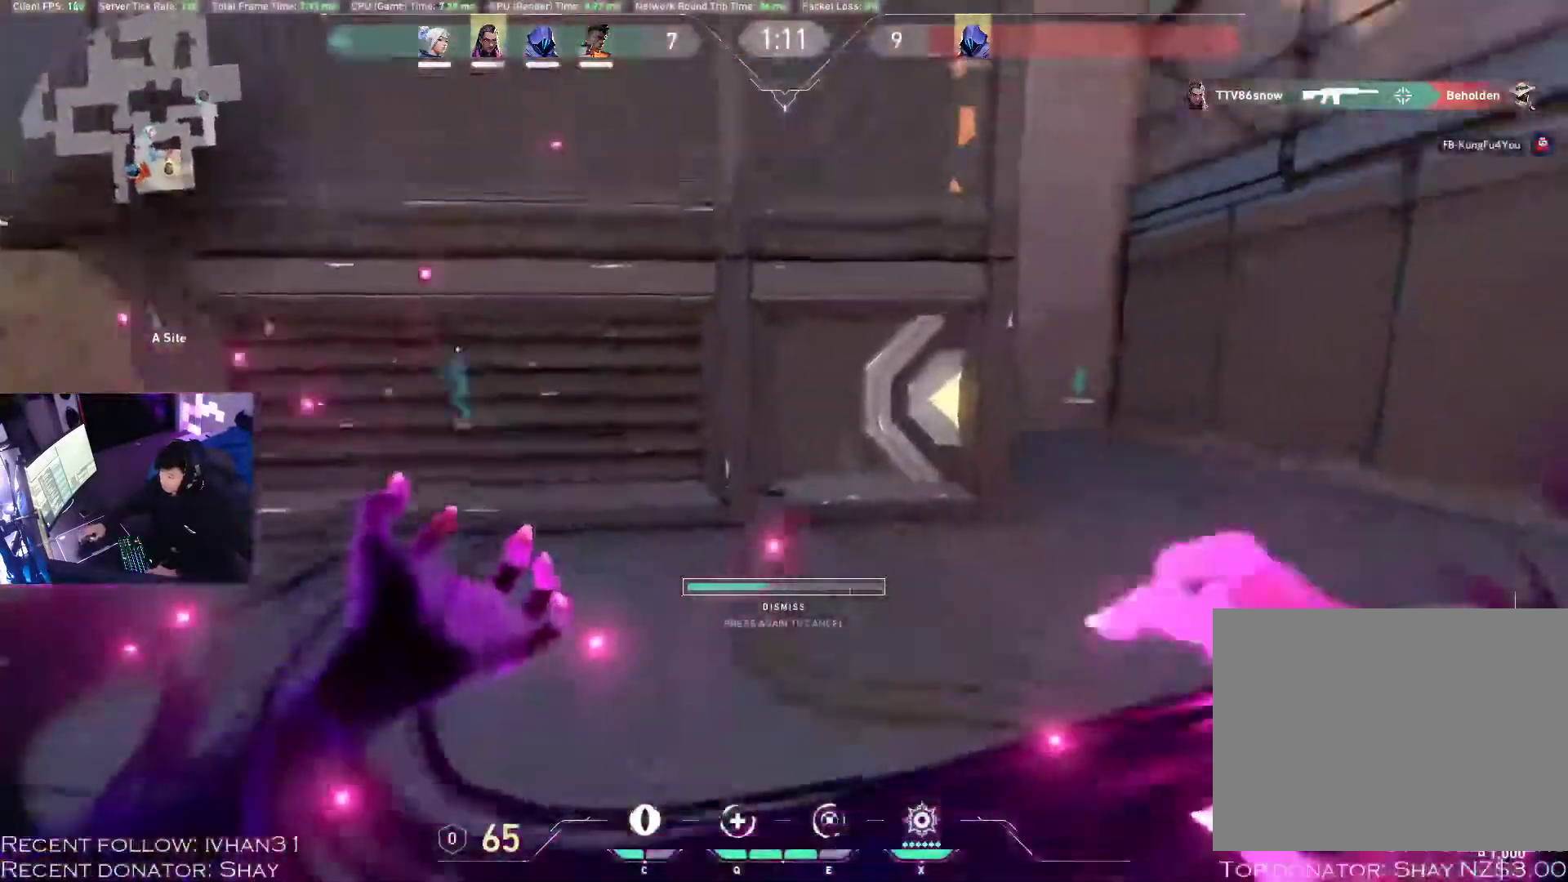
{"keys": ["a", "w"], "mouse": [], "events": []}
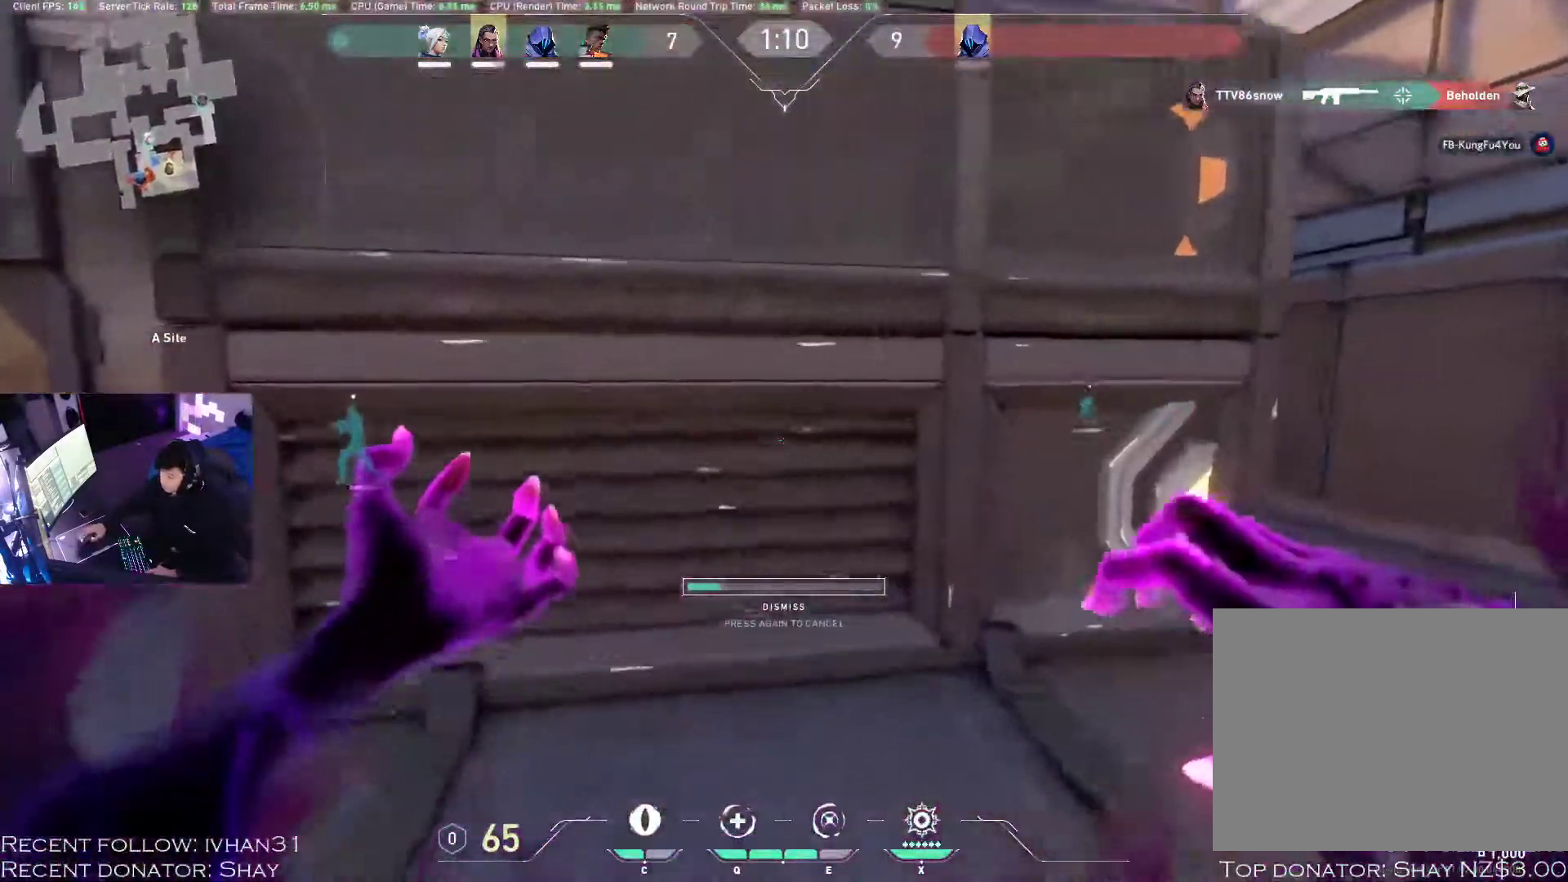
{"keys": ["d"], "mouse": [], "events": [[183, "a", "up"], [183, "d", "down"], [283, "w", "up"]]}
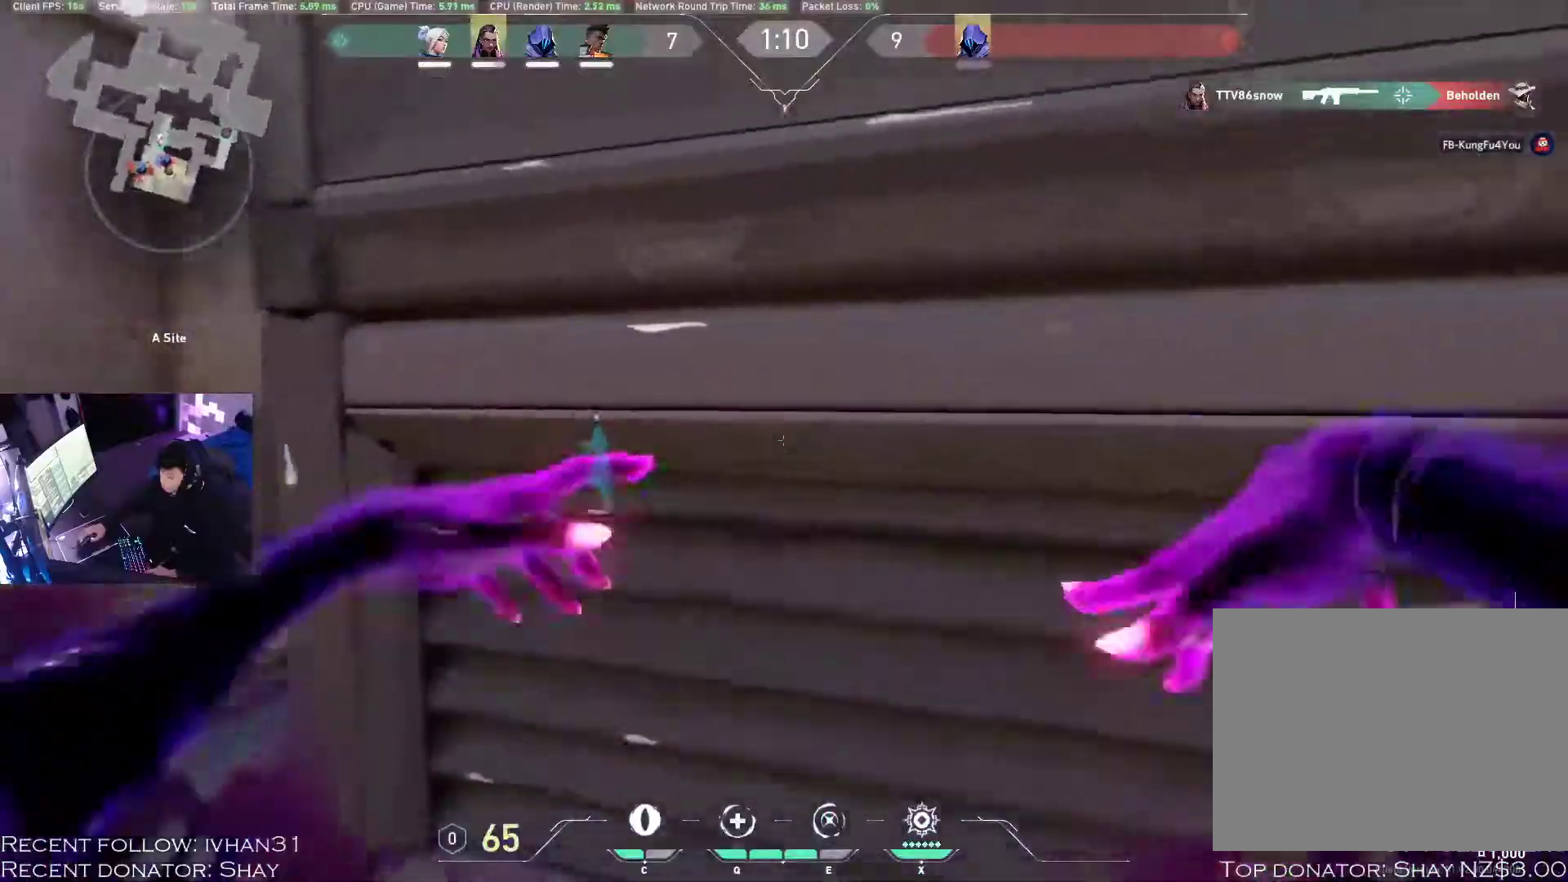
{"keys": [], "mouse": [], "events": [[50, "d", "up"], [50, "z", "down"], [433, "z", "up"]]}
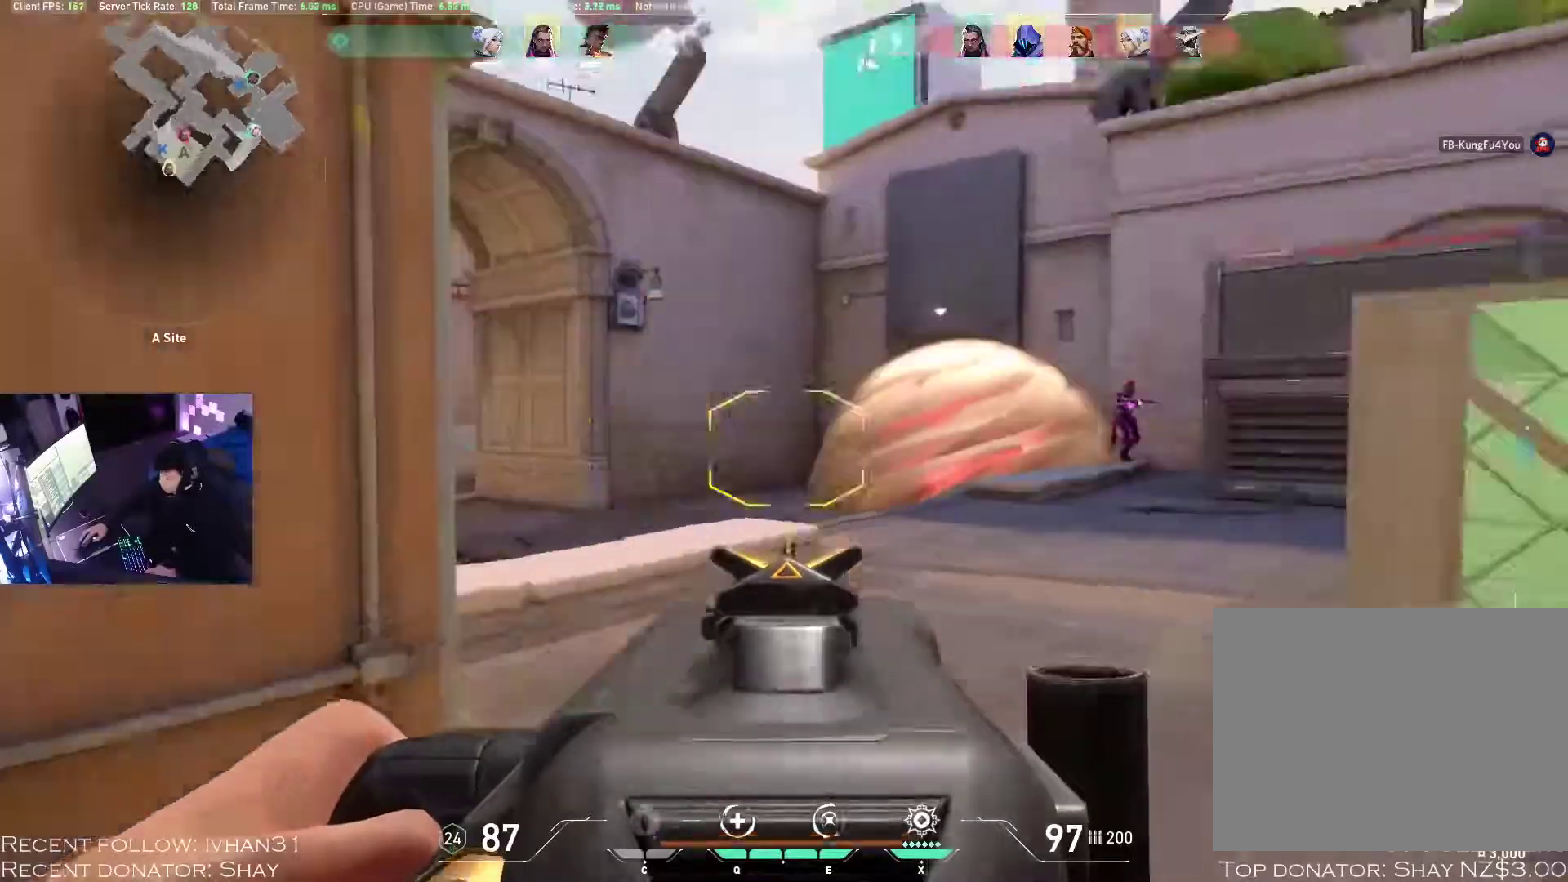
{"keys": ["z"], "mouse": ["left"], "events": [[17, "w", "down"], [50, "a", "down"], [83, "mouse_left", "down"], [117, "w", "up"], [350, "a", "up"], [450, "z", "down"]]}
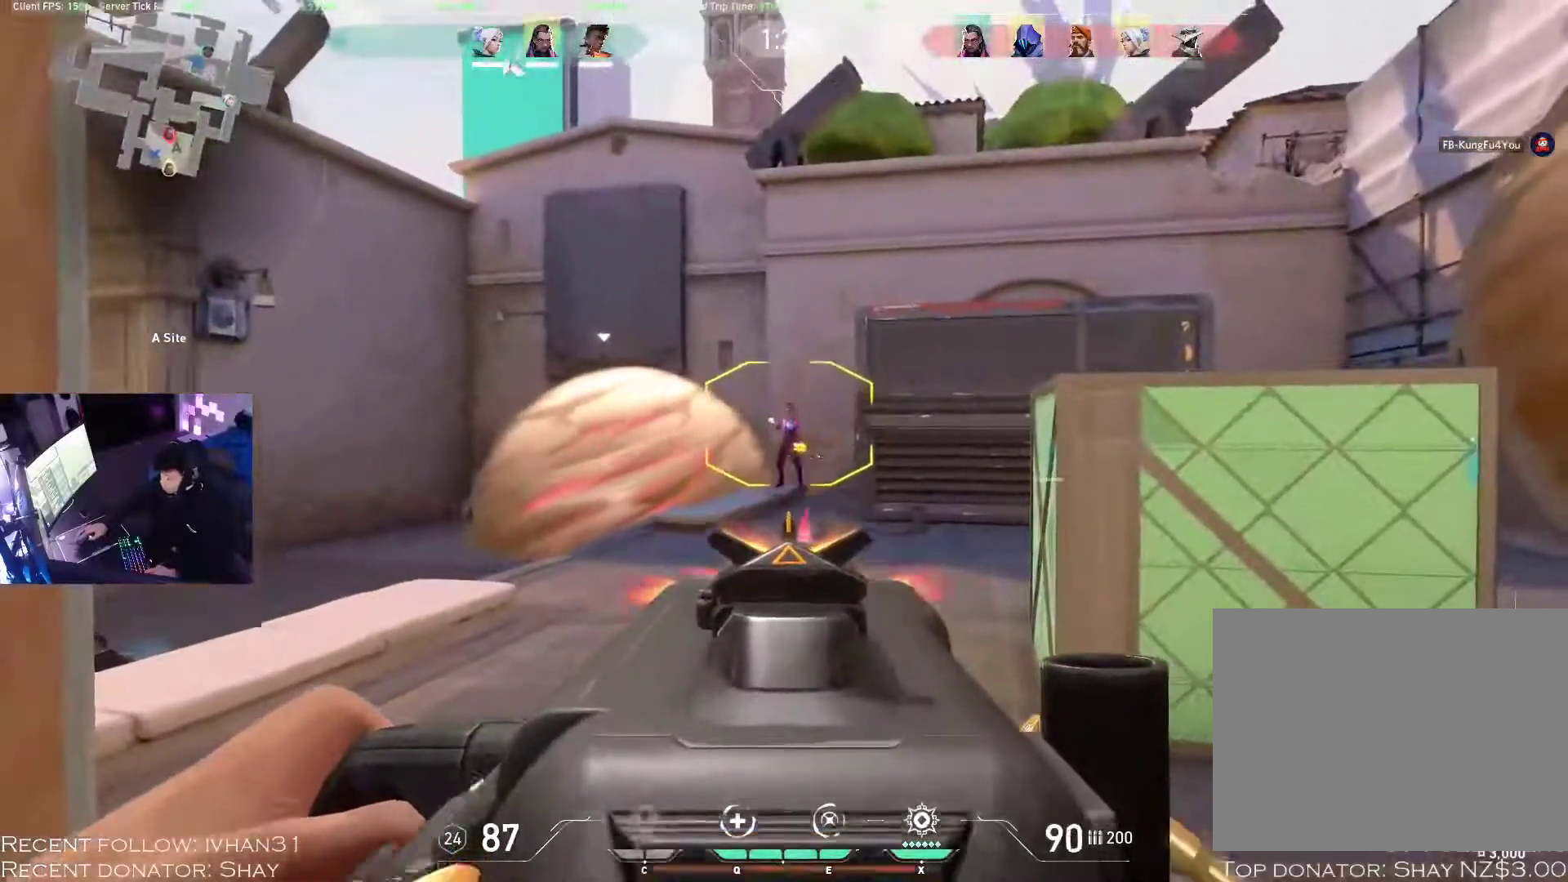
{"keys": ["z"], "mouse": ["left"], "events": []}